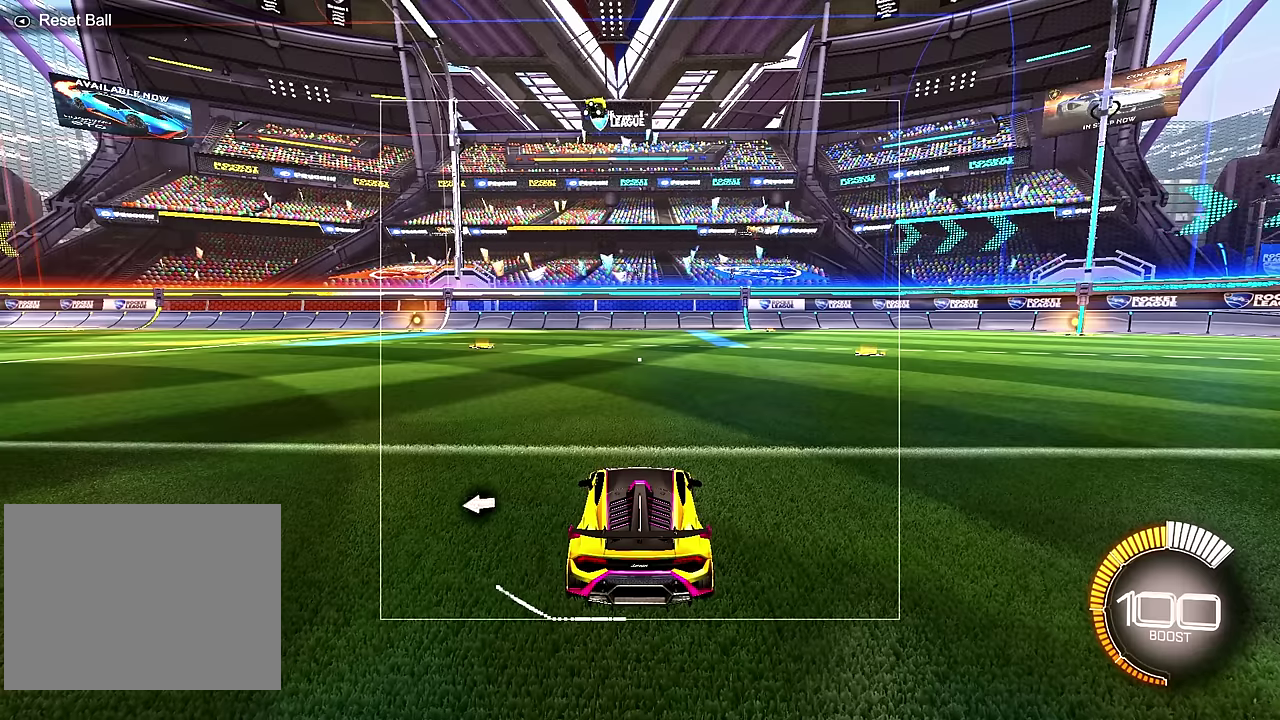
Gameplay with a controller (PlayStation layout); each line is a JSON object with the inputs held at the frame after it (dt_ms = milliseconds from this image to that frame). "events" lists button and stick changes between this image and that frame as [ms after this image, input, new state], when the widget could be followed in between. Not read: CROSS L3 R3 TRIANGLE.
{"dt_ms": 300, "buttons": [], "left_stick": "center", "events": [[300, "left_stick", "center"]]}
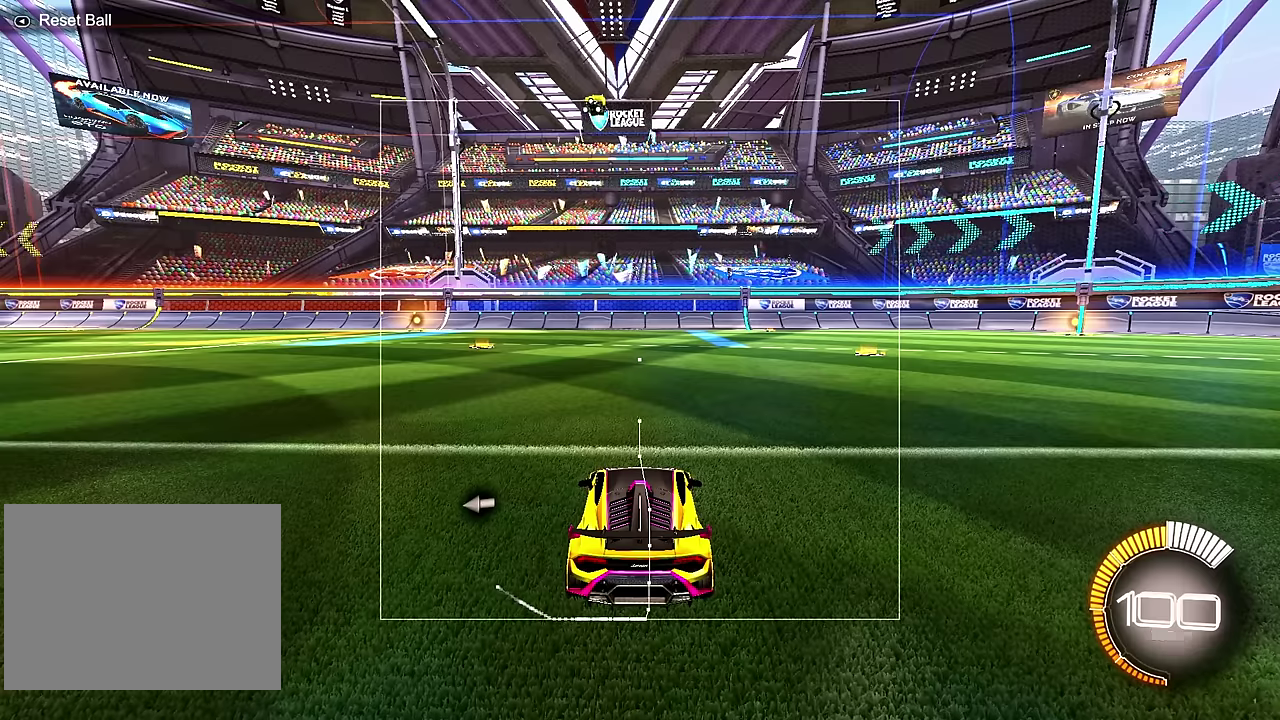
{"dt_ms": 700, "buttons": [], "left_stick": "up", "events": [[367, "left_stick", "up"]]}
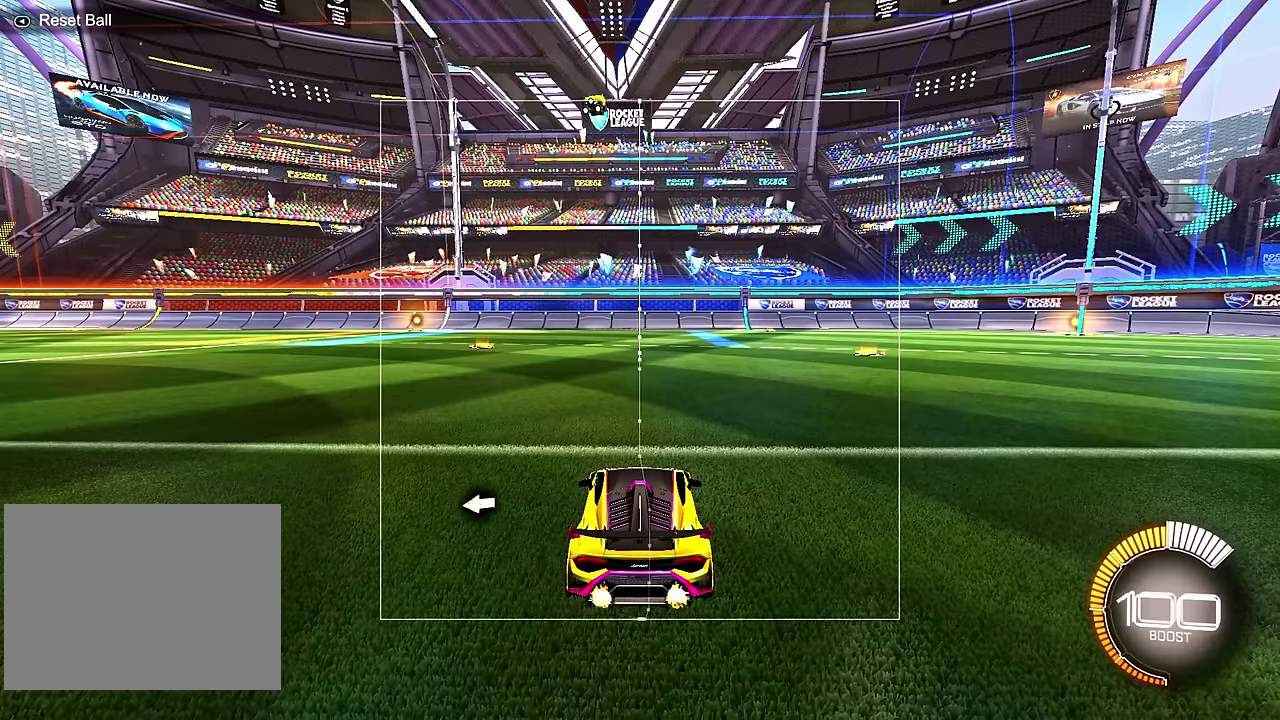
{"dt_ms": 500, "buttons": [], "left_stick": "up", "events": []}
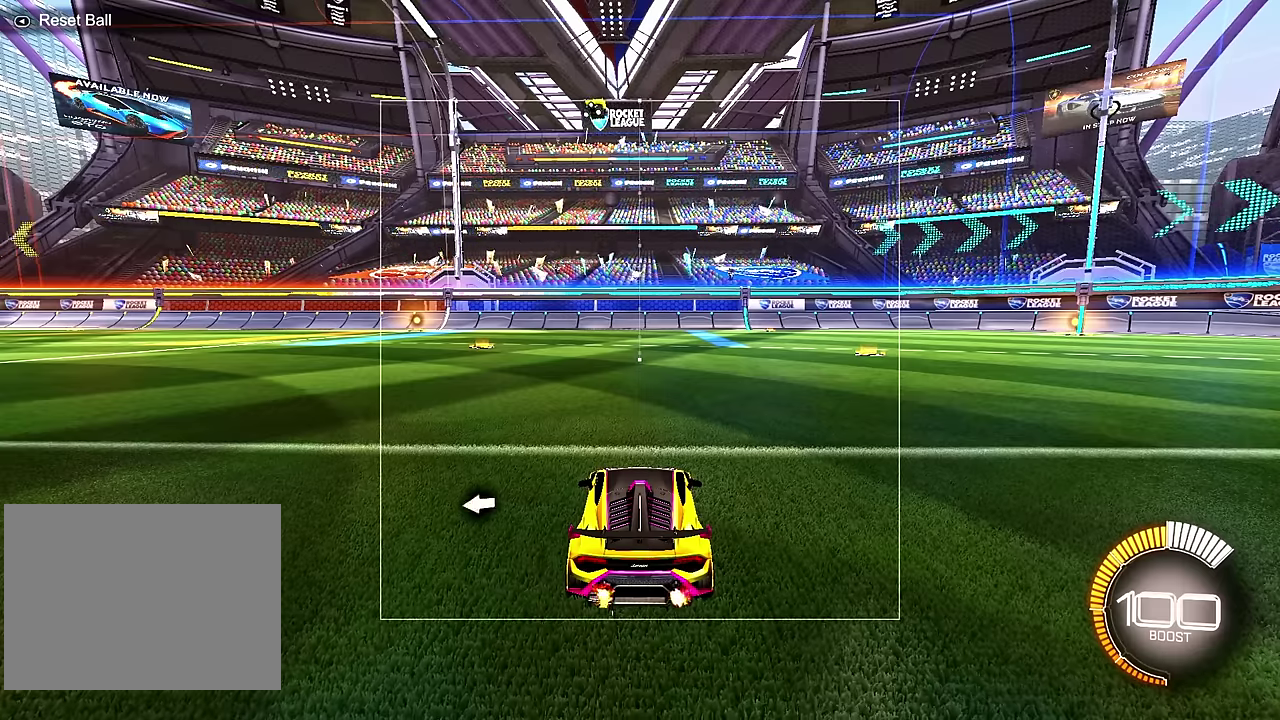
{"dt_ms": 500, "buttons": [], "left_stick": "up", "events": []}
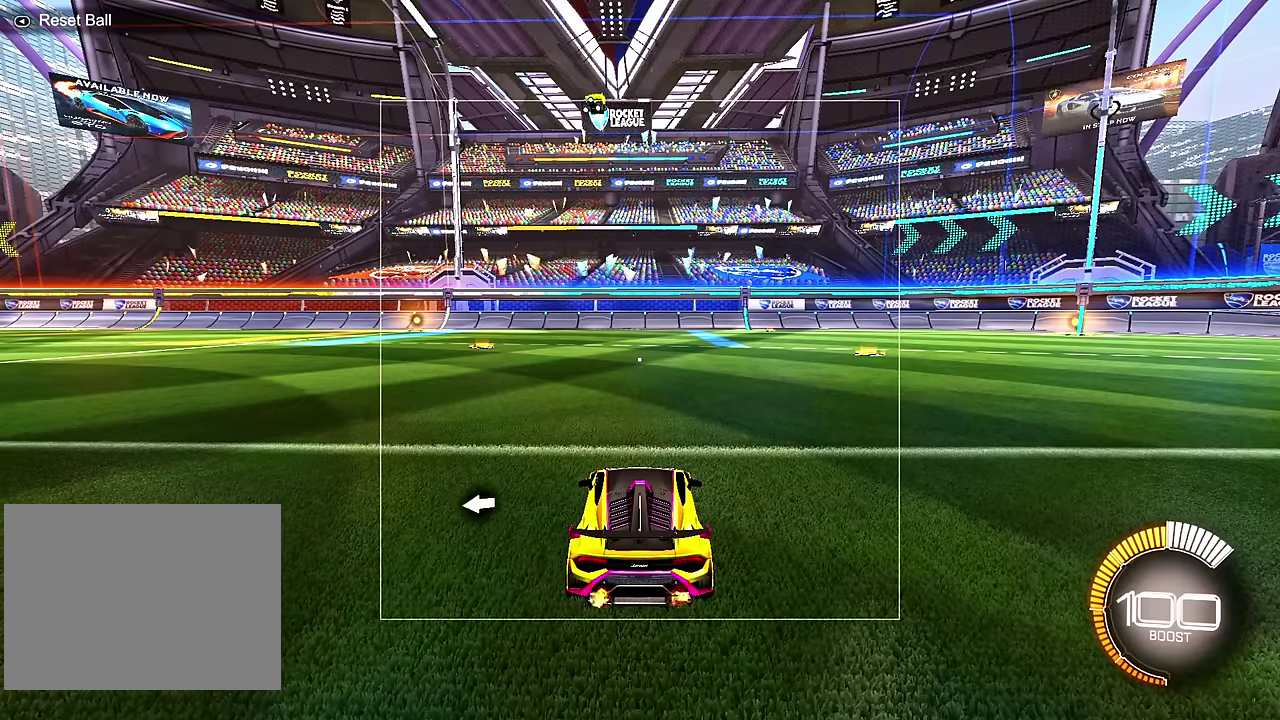
{"dt_ms": 500, "buttons": [], "left_stick": "up", "events": []}
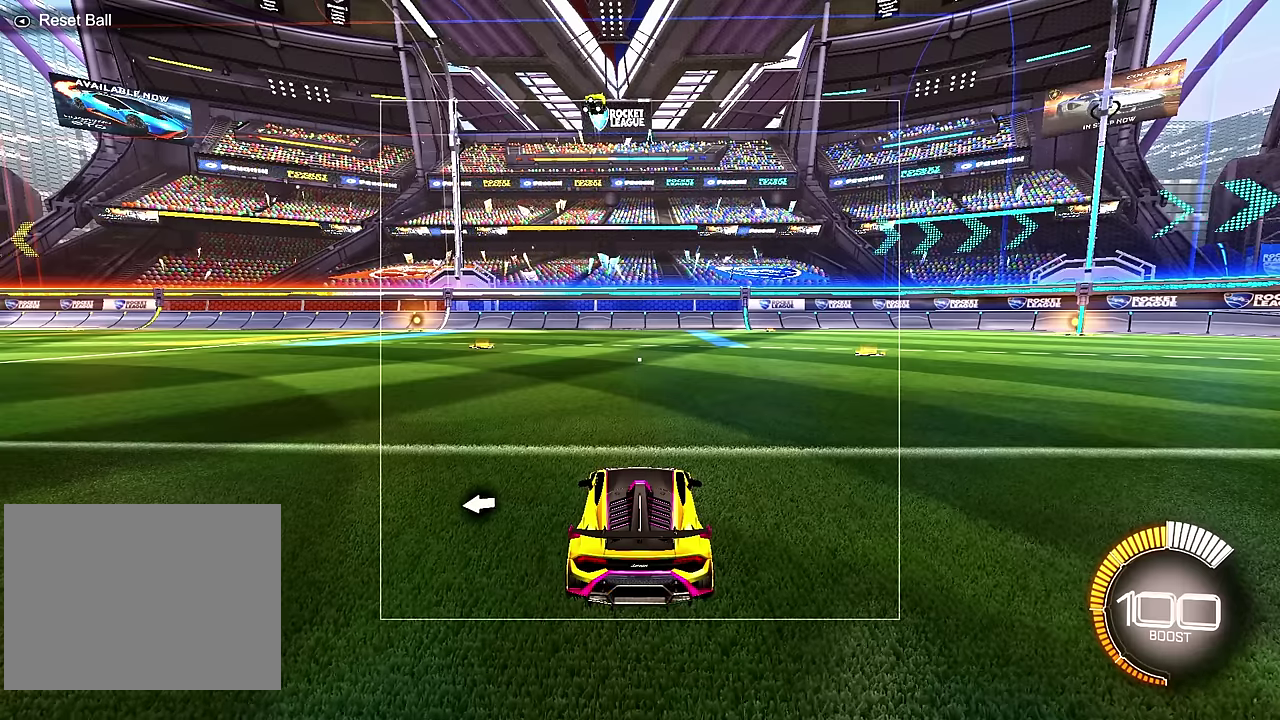
{"dt_ms": 500, "buttons": [], "left_stick": "up", "events": []}
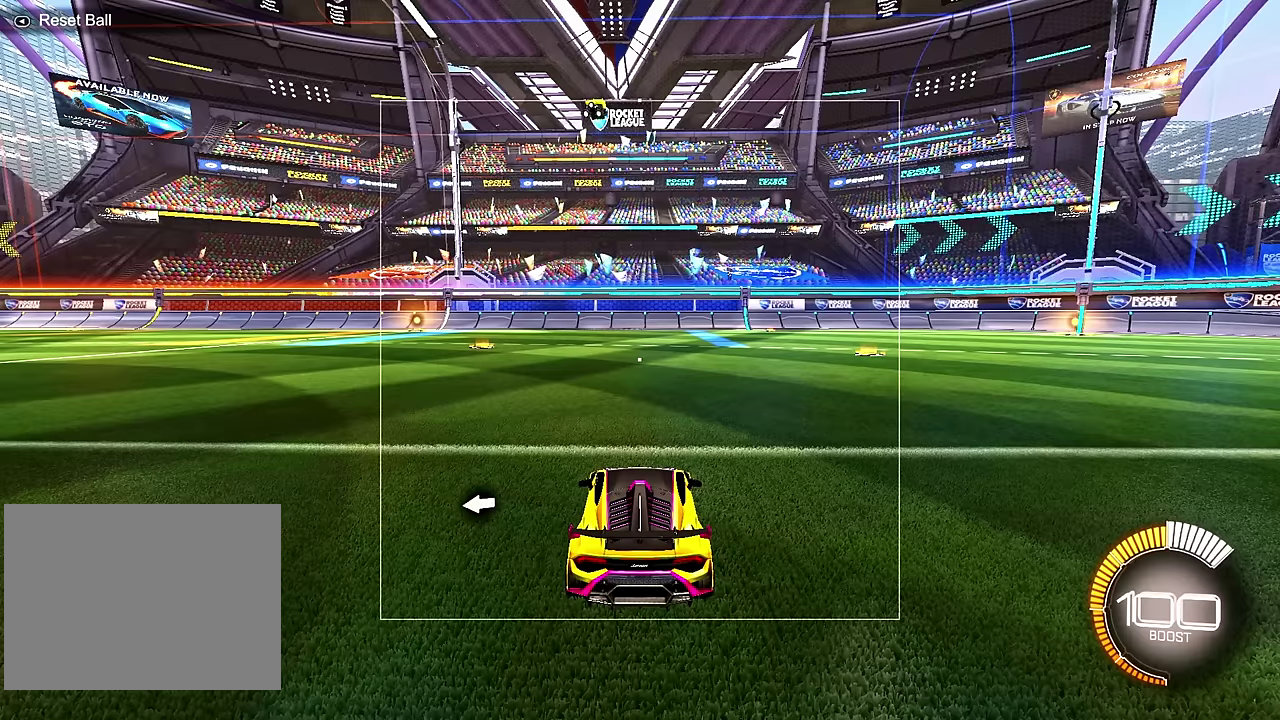
{"dt_ms": 500, "buttons": [], "left_stick": "up", "events": []}
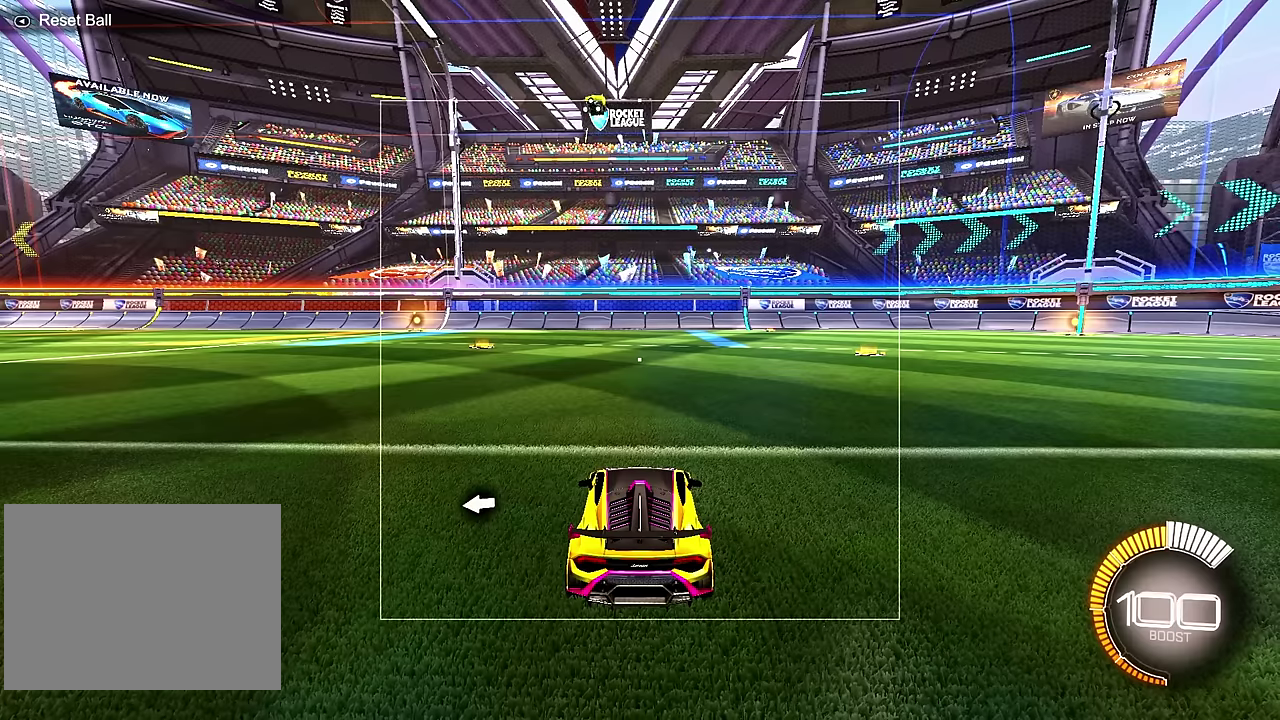
{"dt_ms": 500, "buttons": [], "left_stick": "down", "events": [[300, "left_stick", "center"], [500, "left_stick", "down"]]}
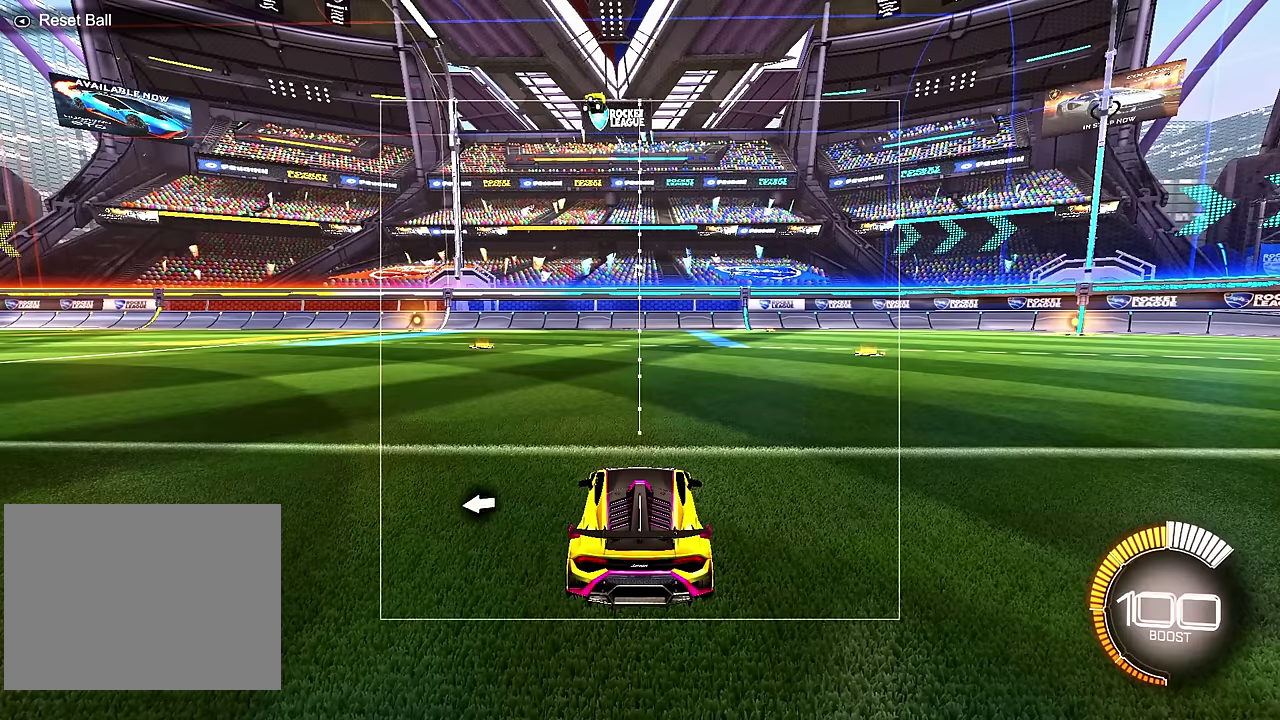
{"dt_ms": 600, "buttons": [], "left_stick": "down"}
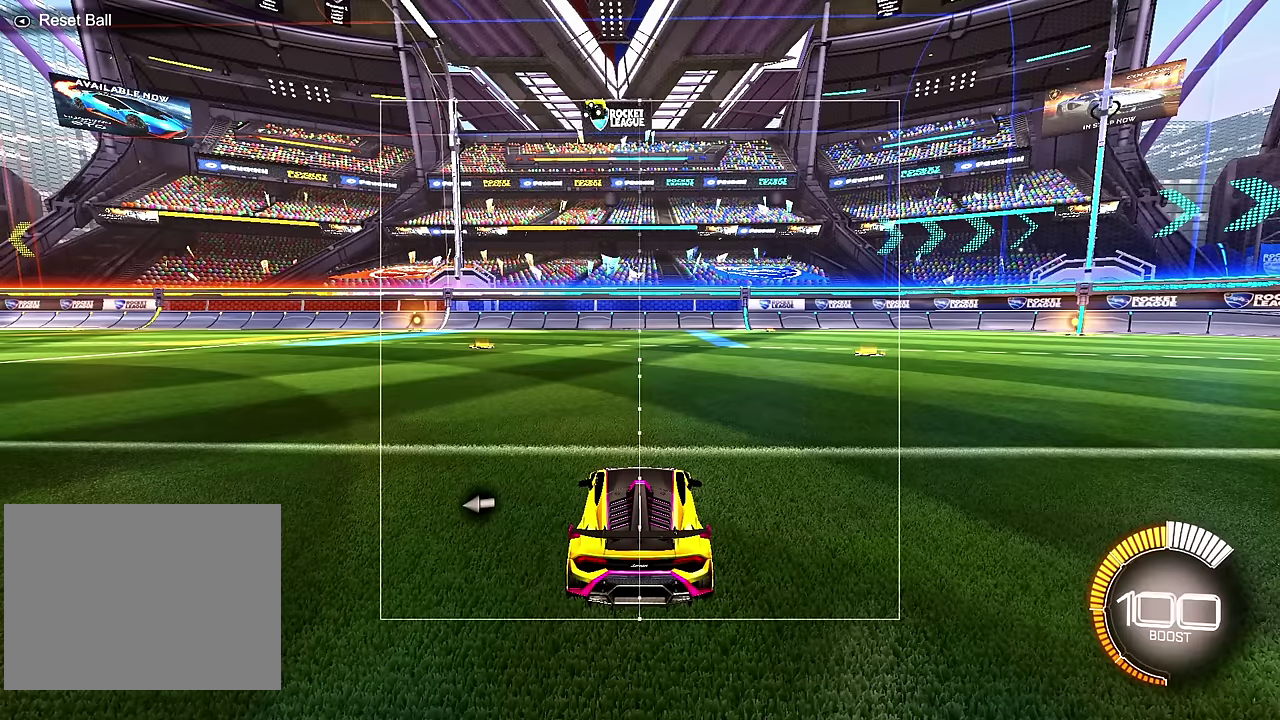
{"dt_ms": 400, "buttons": [], "left_stick": "down", "events": []}
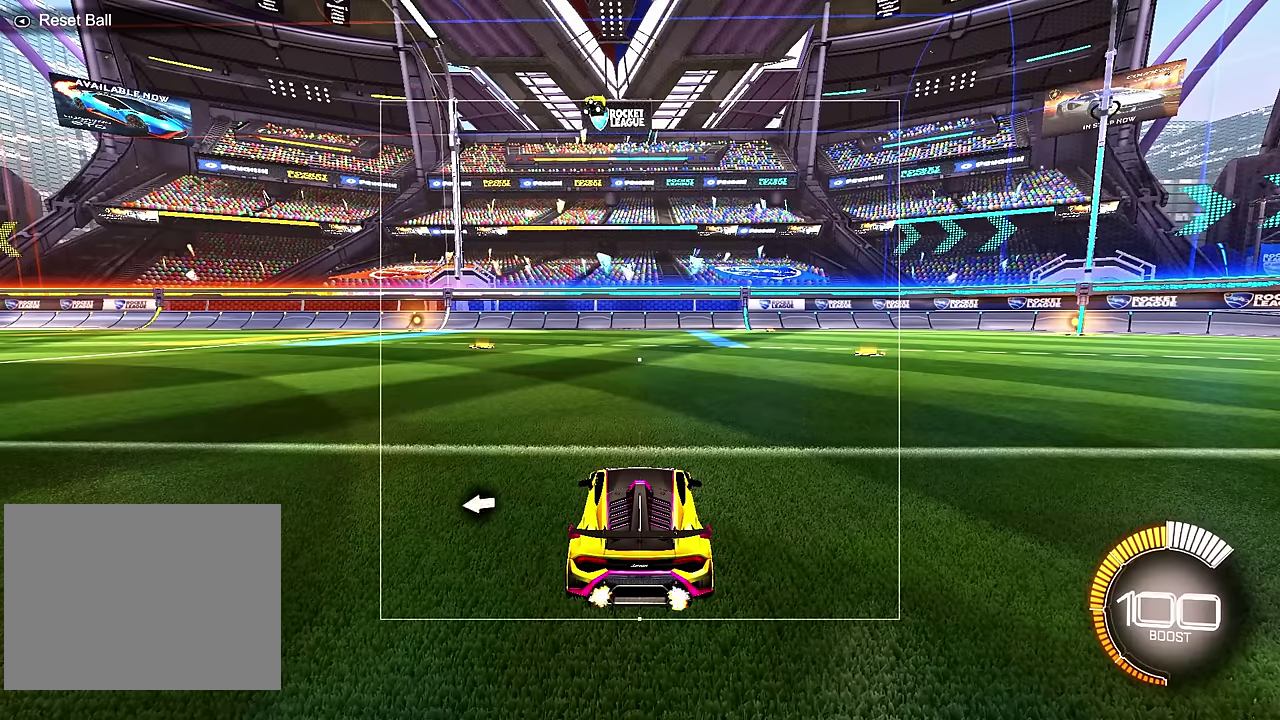
{"dt_ms": 500, "buttons": [], "left_stick": "center", "events": [[317, "left_stick", "center"]]}
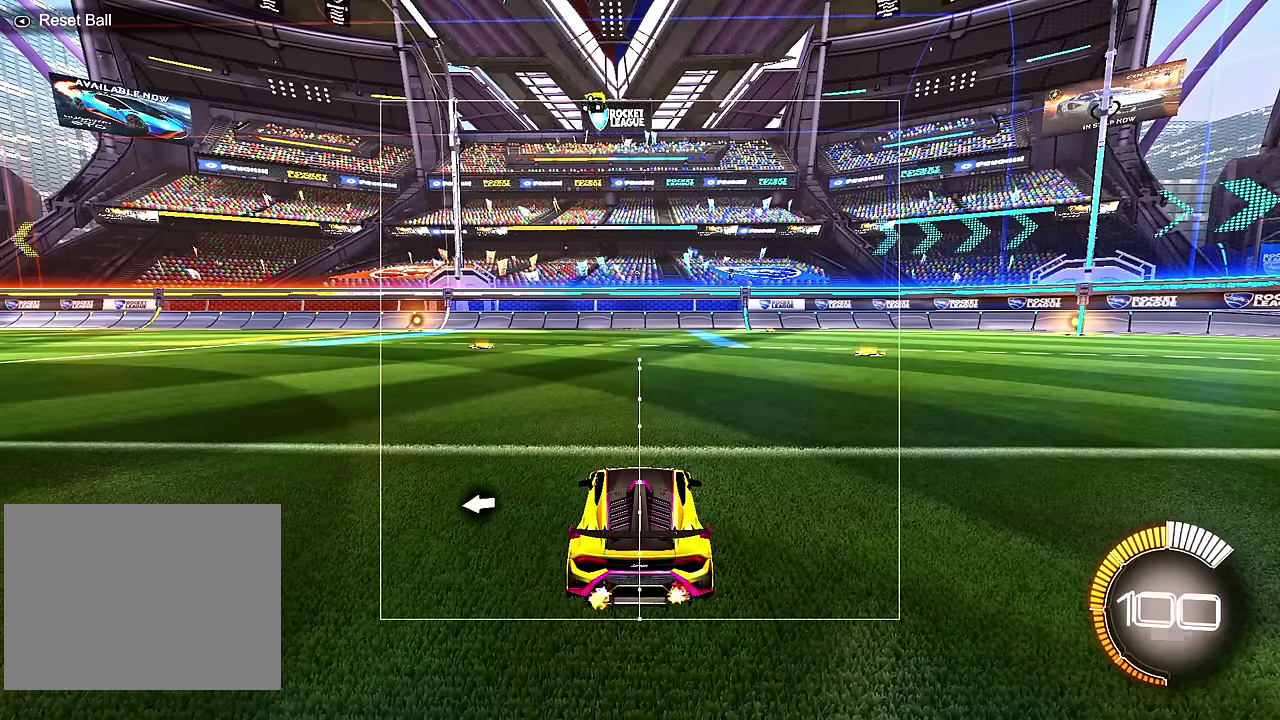
{"dt_ms": 500, "buttons": [], "left_stick": "center", "events": []}
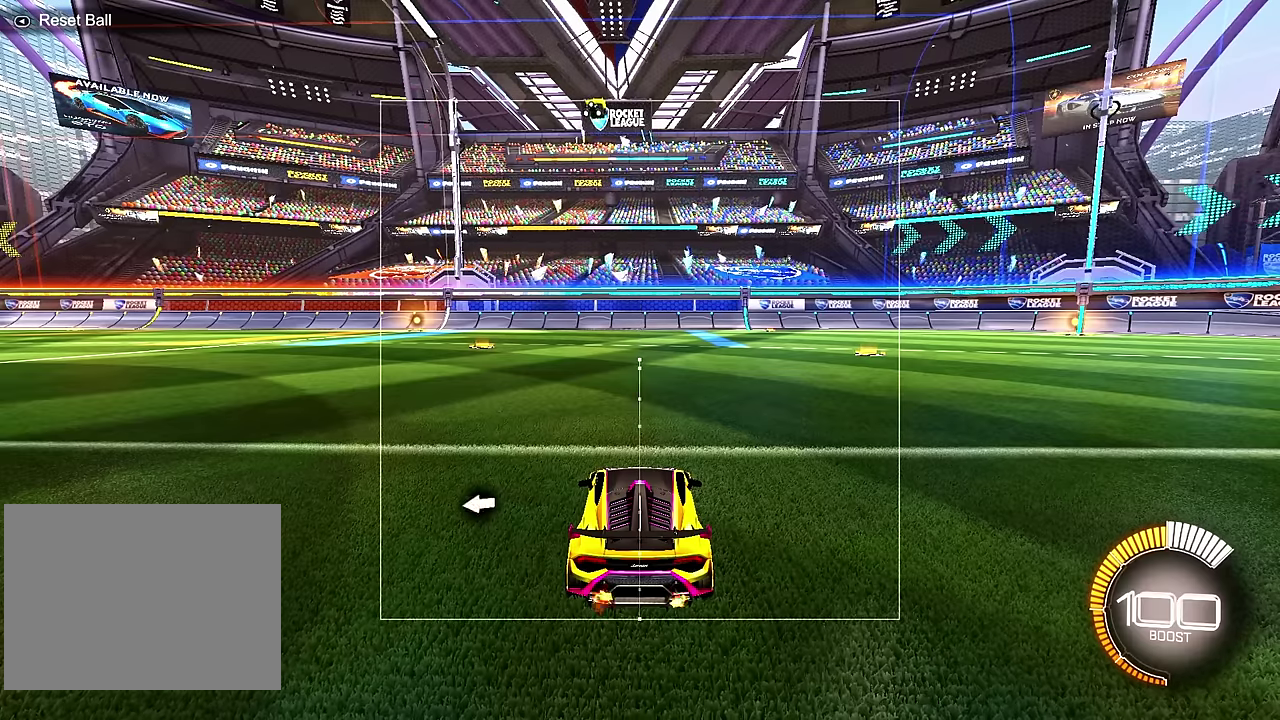
{"dt_ms": 400, "buttons": [], "left_stick": "center", "events": []}
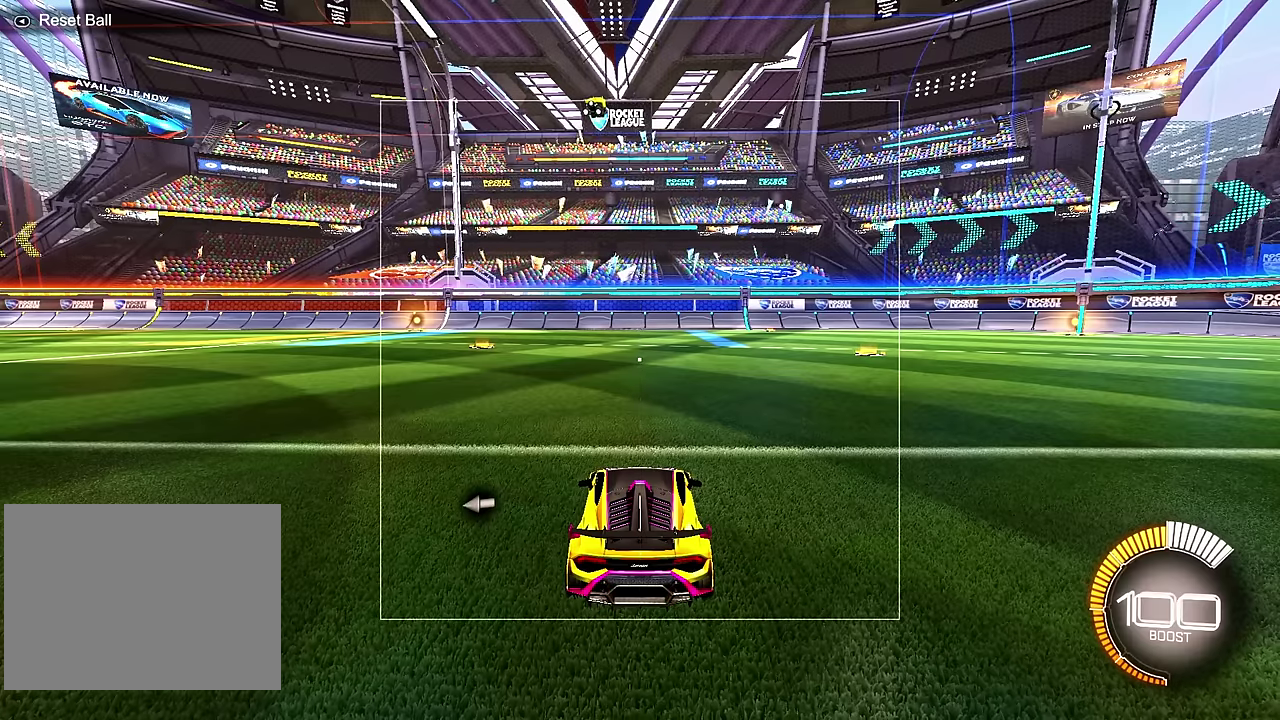
{"dt_ms": 600, "buttons": [], "left_stick": "center", "events": []}
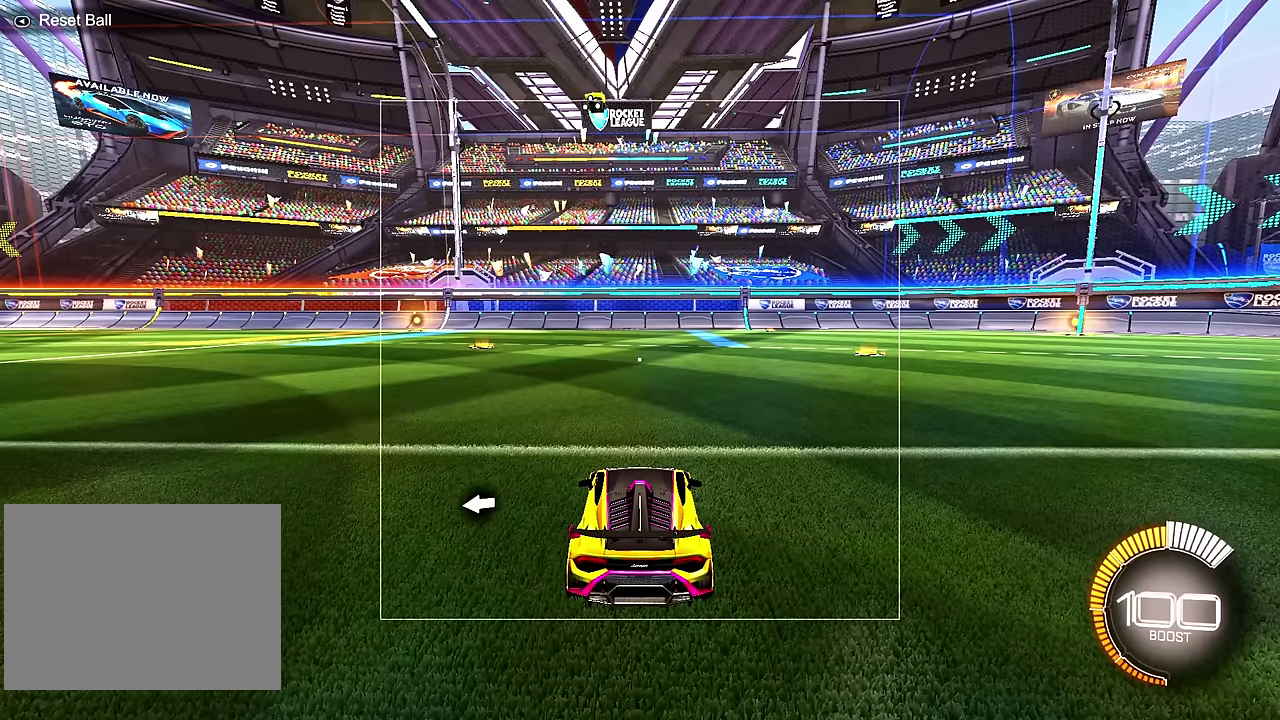
{"dt_ms": 500, "buttons": [], "left_stick": "center", "events": []}
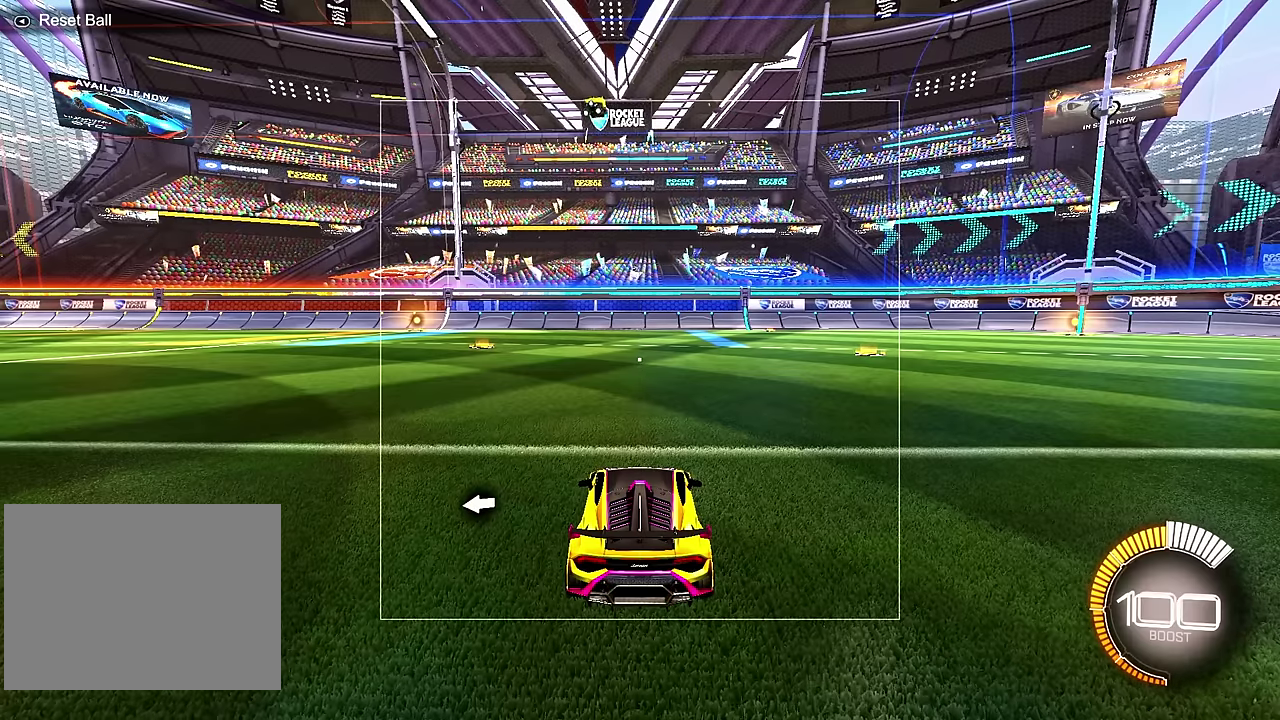
{"dt_ms": 500, "buttons": [], "left_stick": "up", "events": [[367, "left_stick", "up"]]}
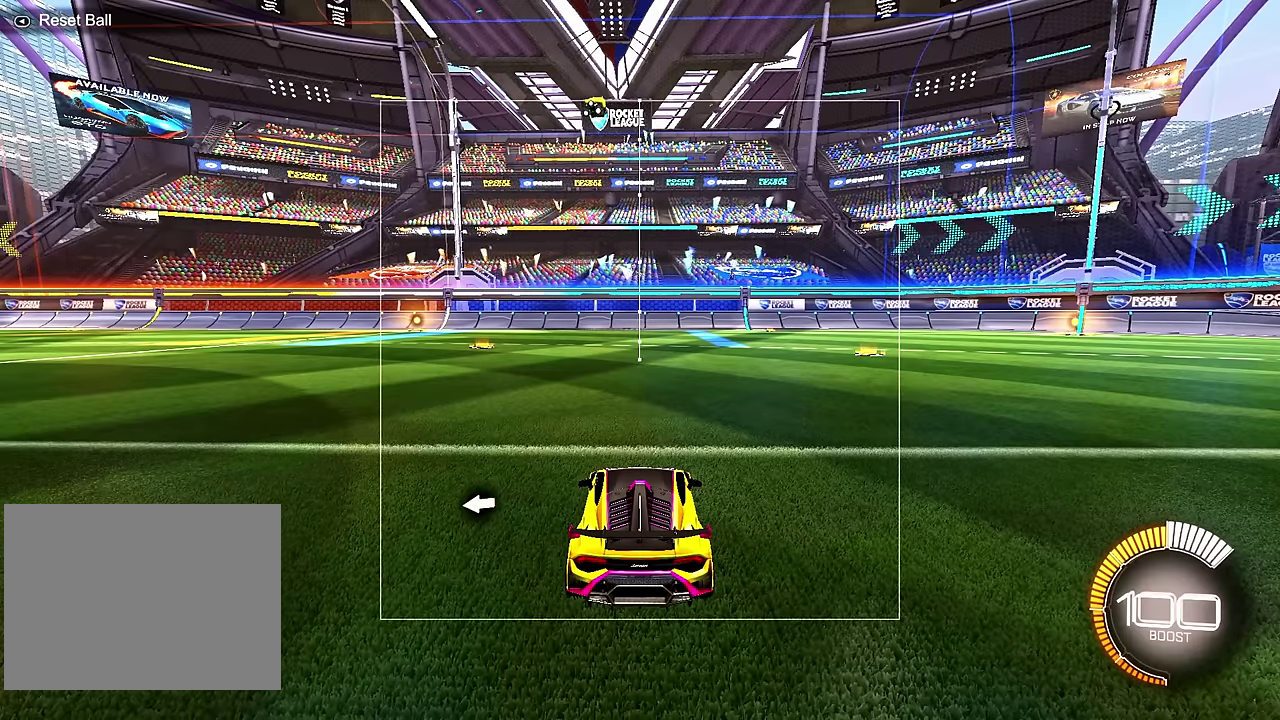
{"dt_ms": 700, "buttons": [], "left_stick": "up", "events": []}
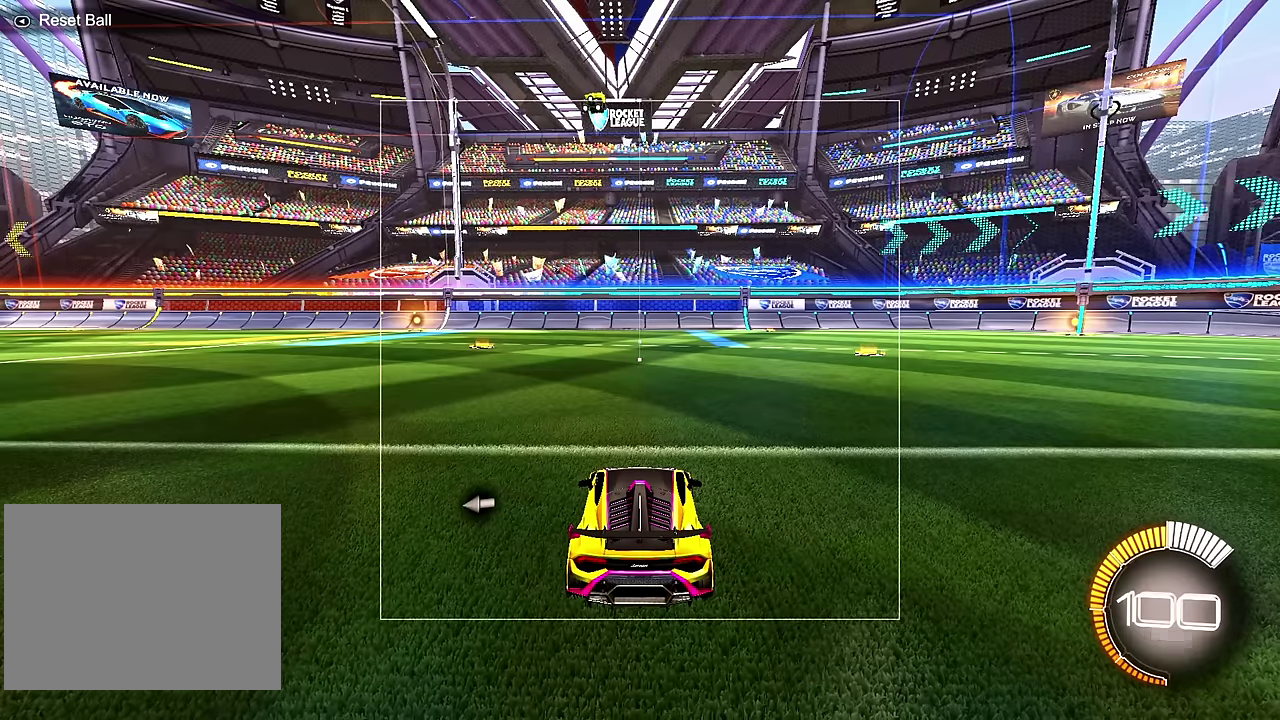
{"dt_ms": 300, "buttons": [], "left_stick": "center", "events": [[250, "left_stick", "center"]]}
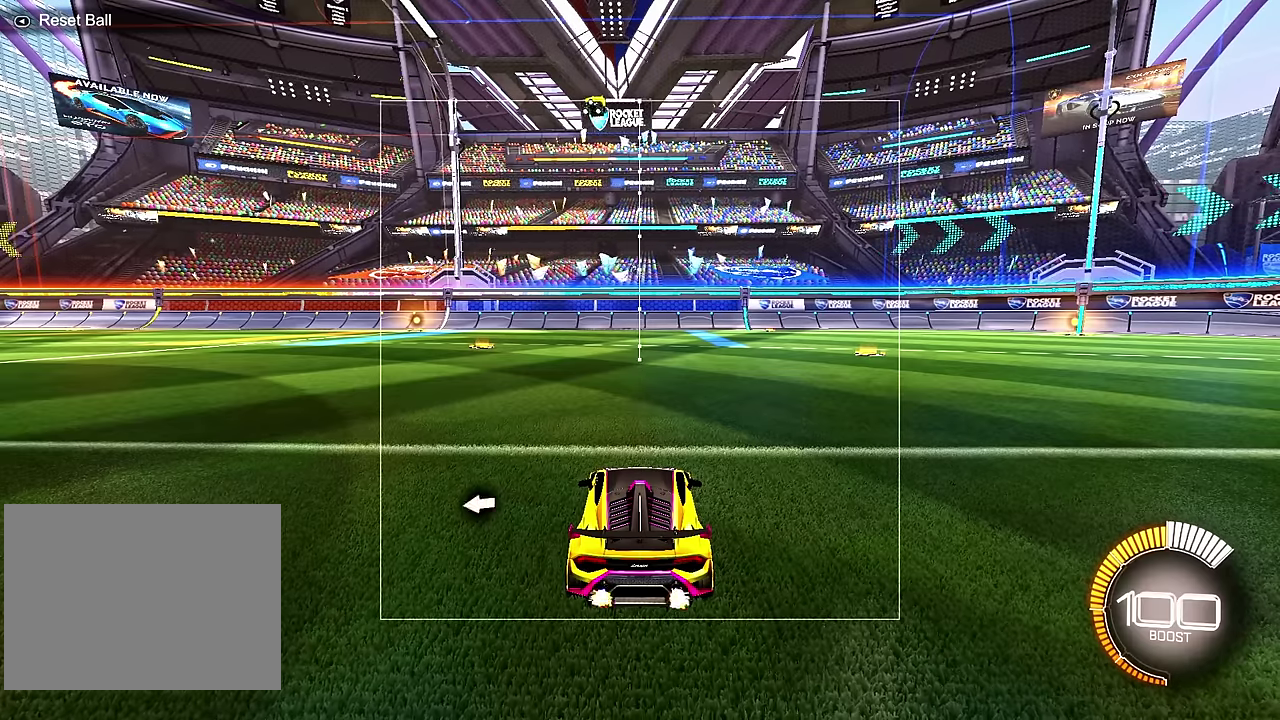
{"dt_ms": 500, "buttons": [], "left_stick": "up", "events": [[450, "left_stick", "up"]]}
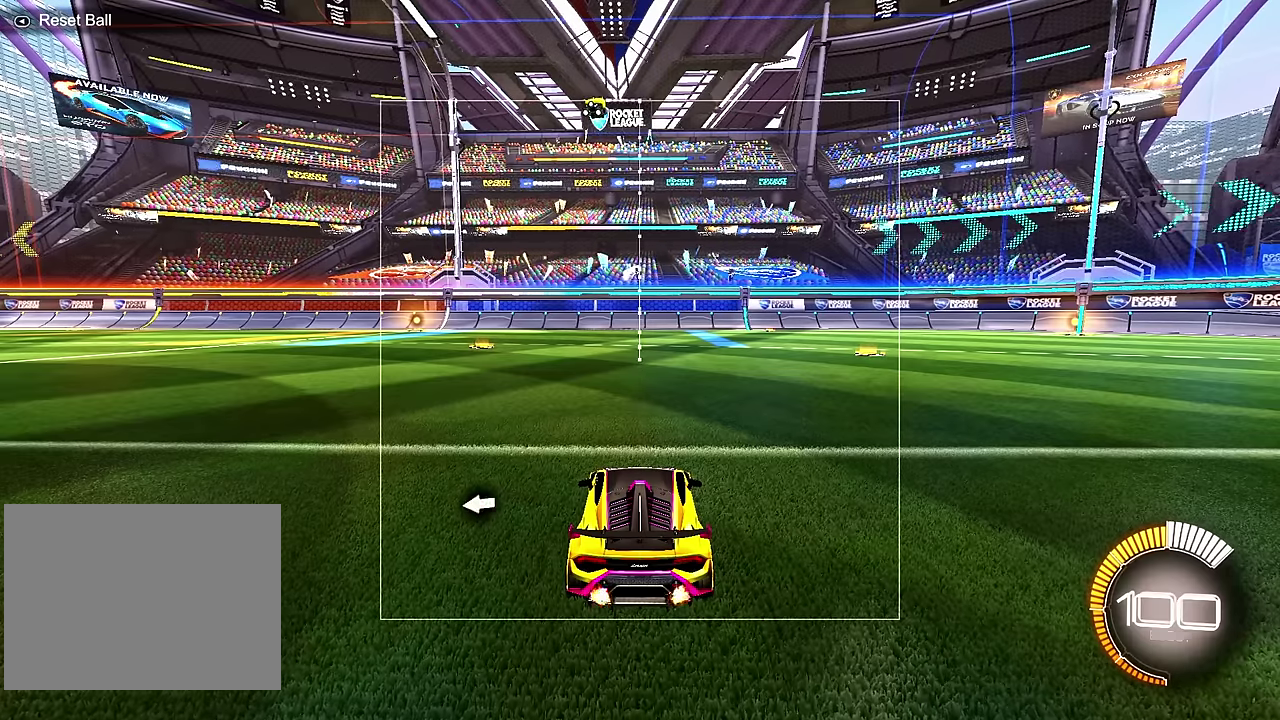
{"dt_ms": 500, "buttons": [], "left_stick": "center", "events": [[417, "left_stick", "center"]]}
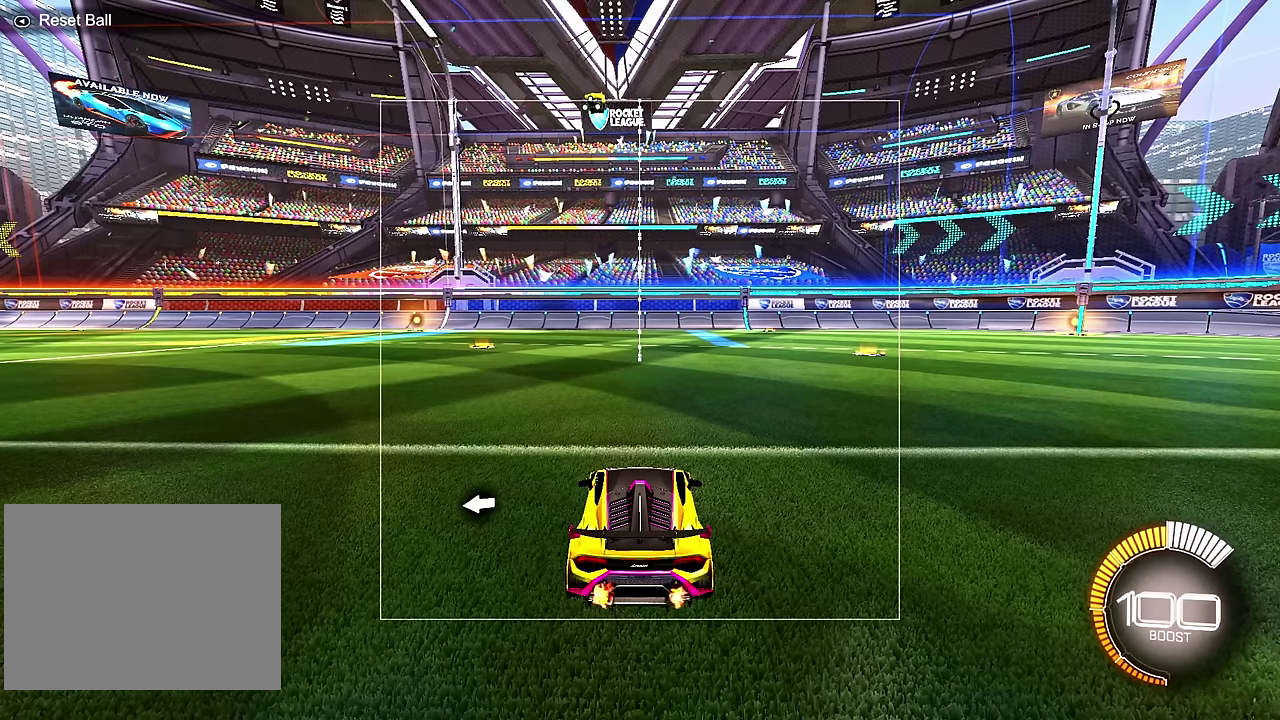
{"dt_ms": 500, "buttons": [], "left_stick": "up", "events": [[67, "left_stick", "up"]]}
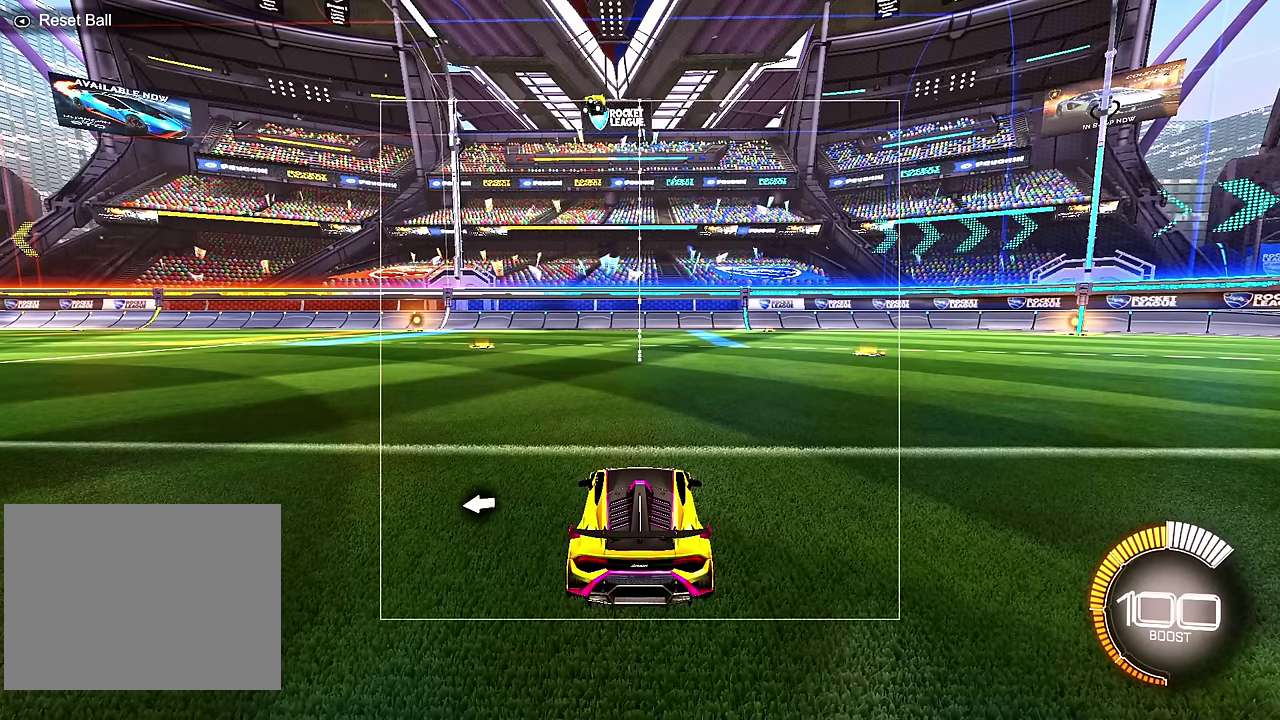
{"dt_ms": 500, "buttons": [], "left_stick": "center", "events": [[283, "left_stick", "center"]]}